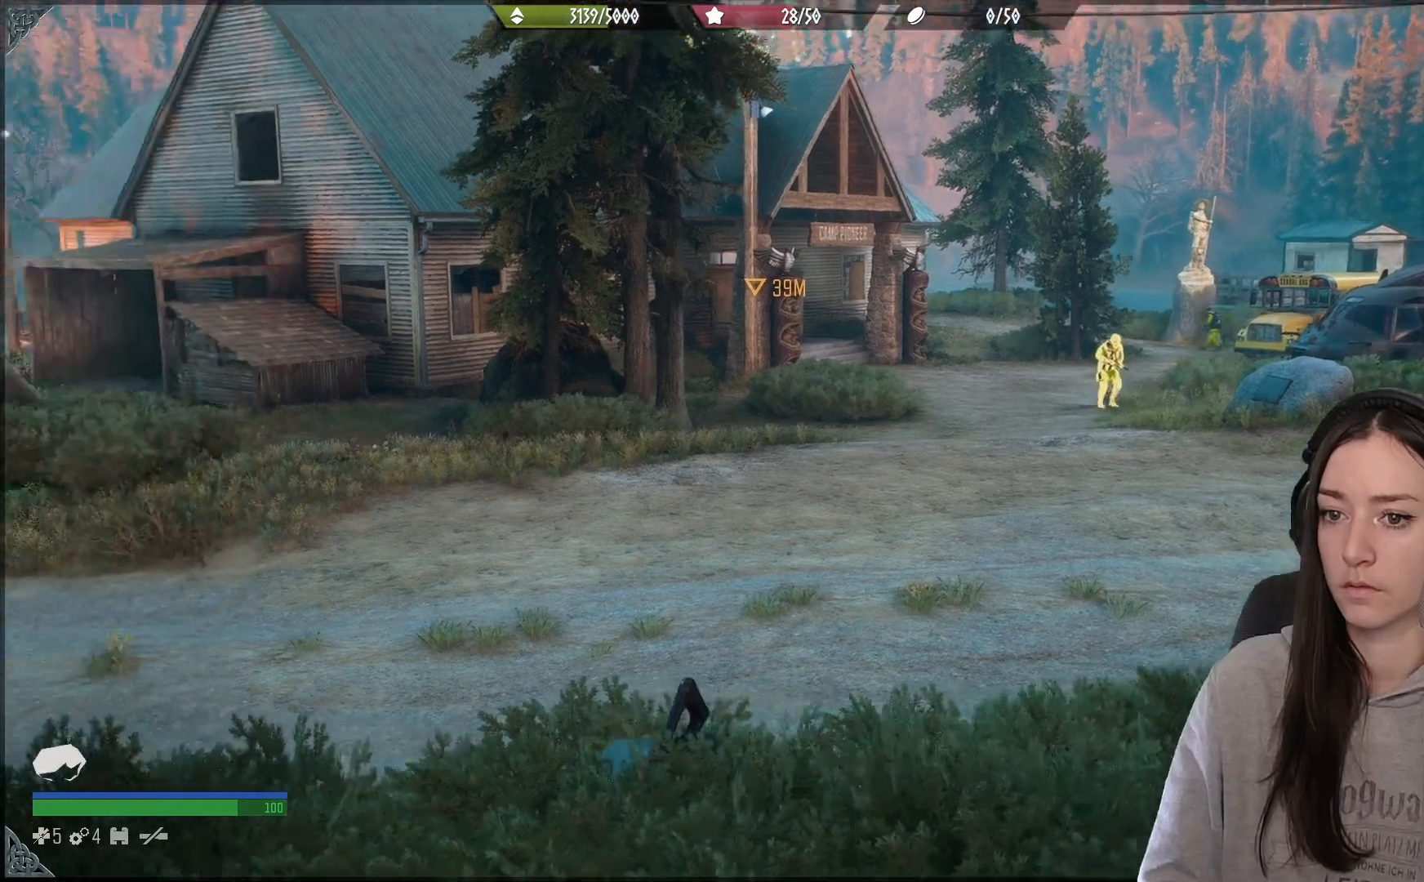
Gameplay with a controller (Xbox layout); each line is a JSON object with the inputs held at the frame after it. "events" lists button and stick changes between this image and that frame as [ms after this image, input, new state], when the widget could be followed in between.
{"buttons": ["L1"], "left_stick": "center", "right_stick": "down-left"}
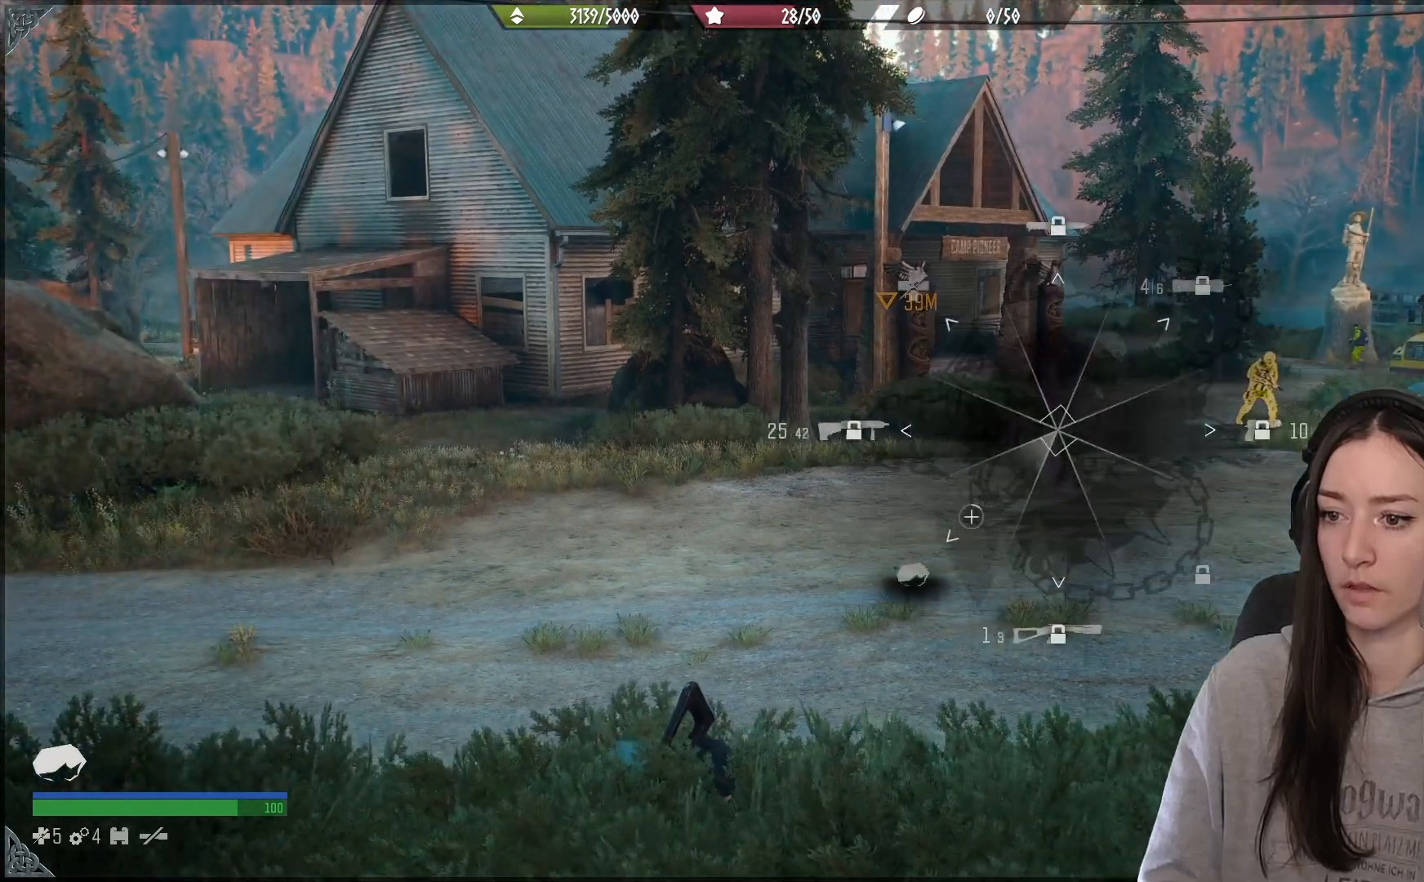
{"buttons": ["L1"], "left_stick": "center", "right_stick": "down-left", "events": []}
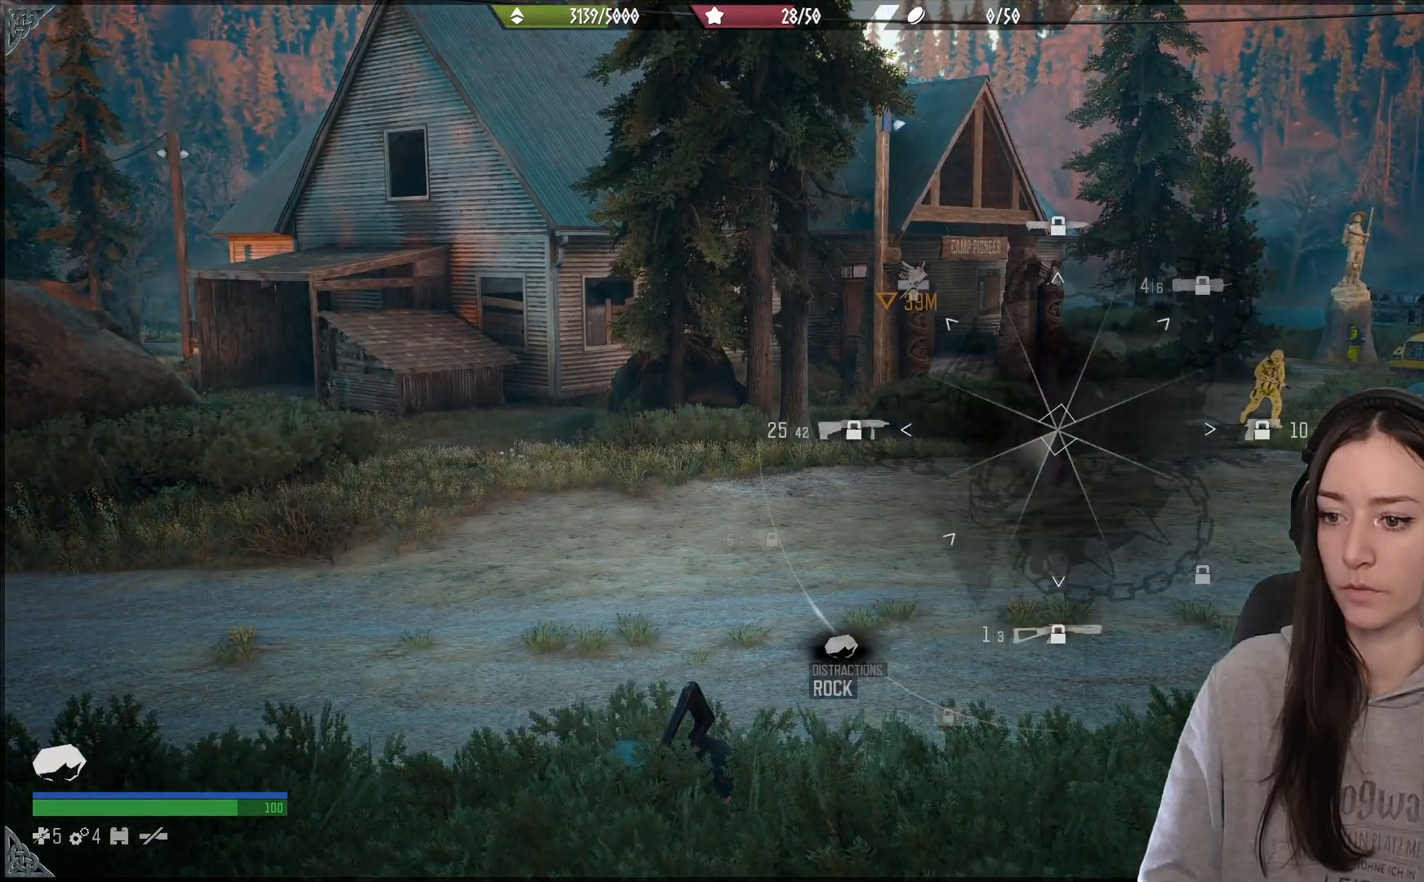
{"buttons": [], "left_stick": "center", "right_stick": "center", "events": [[333, "L1", "up"], [433, "right_stick", "center"]]}
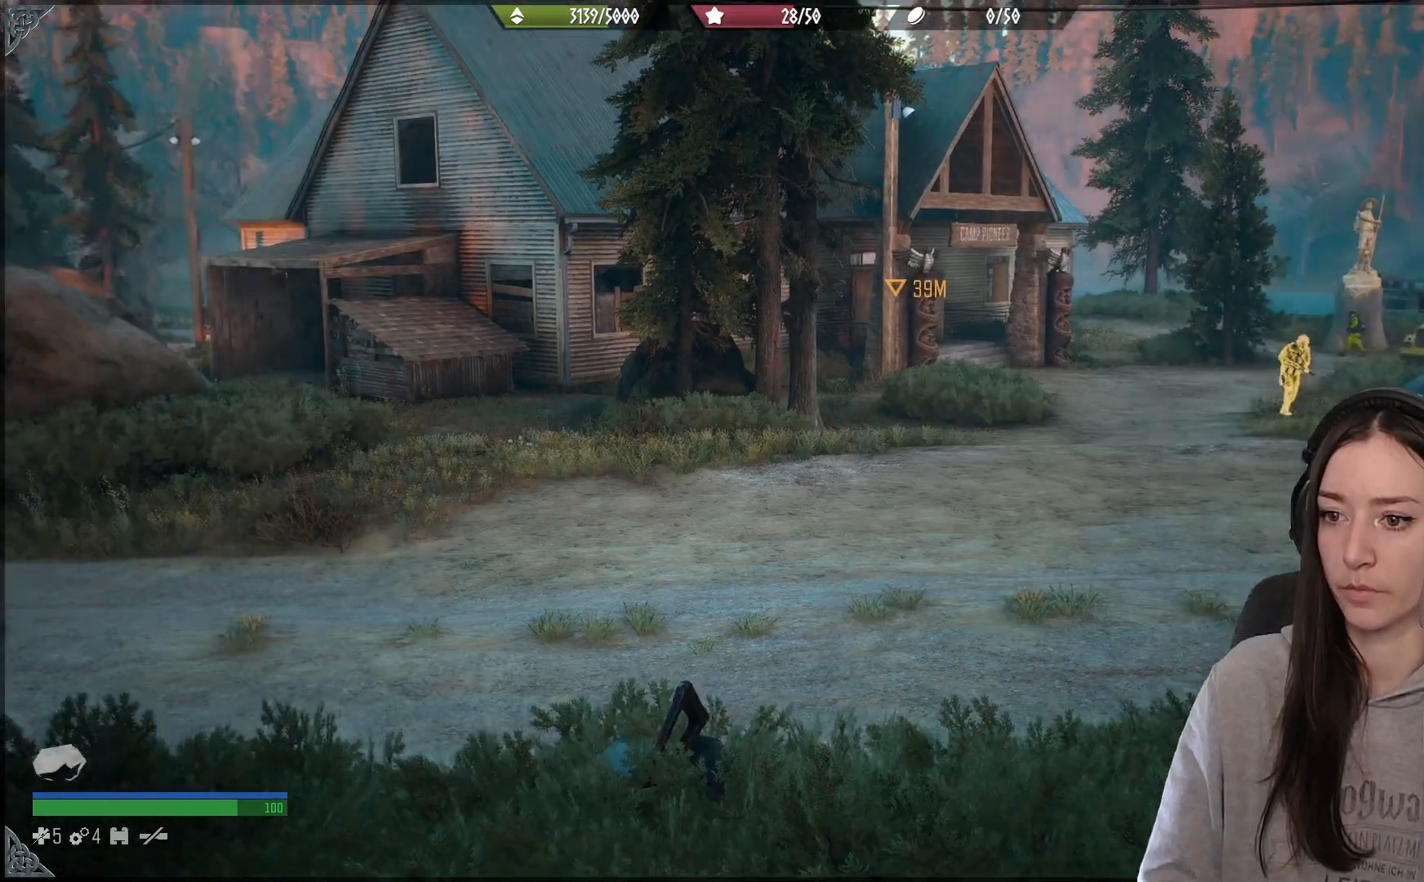
{"buttons": [], "left_stick": "center", "right_stick": "up-right", "events": [[17, "L2", "down"], [117, "right_stick", "up-left"], [150, "L2", "up"], [217, "right_stick", "up"], [467, "right_stick", "up-right"]]}
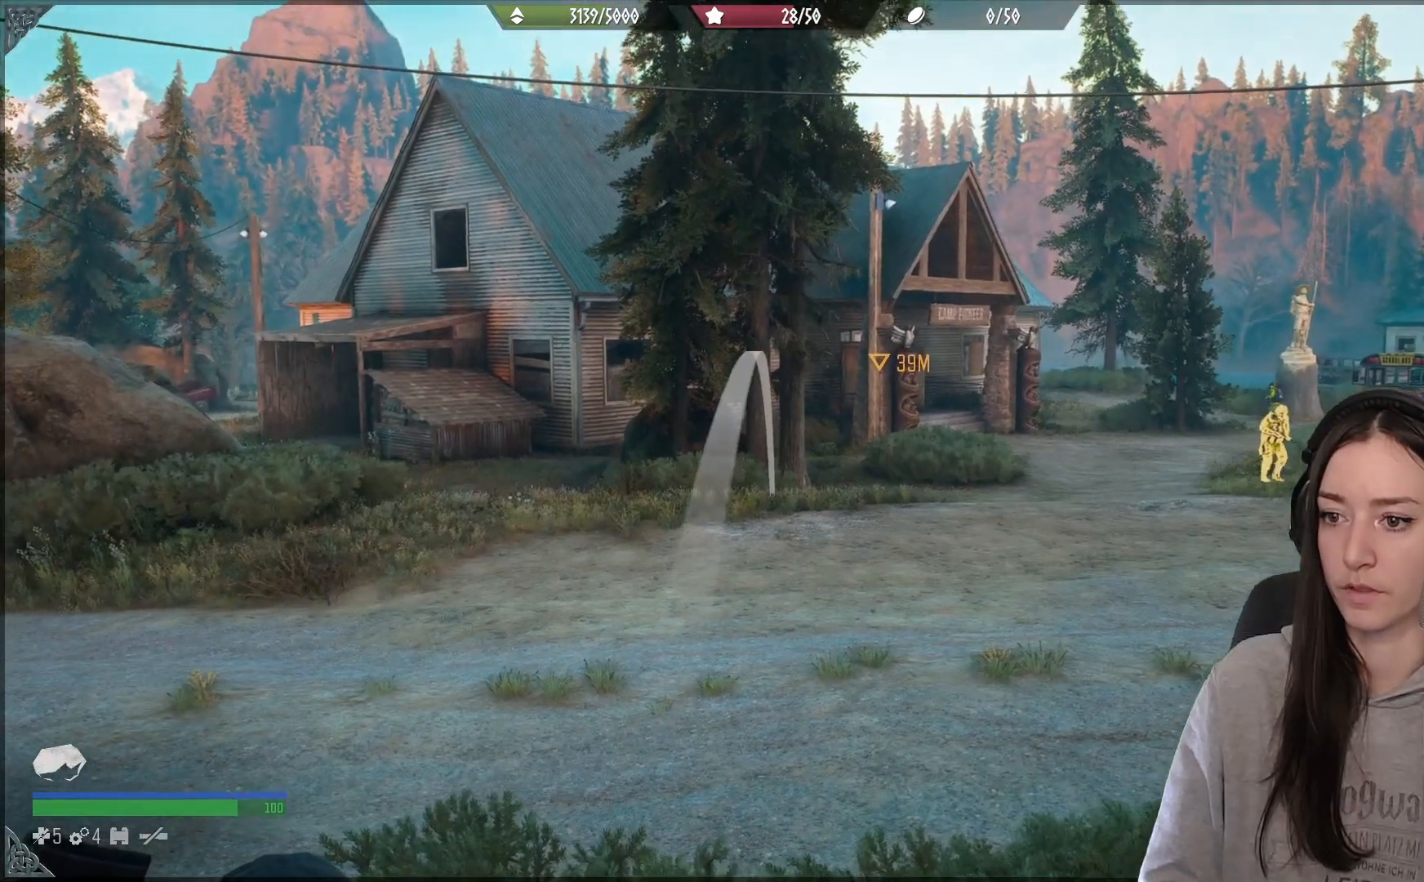
{"buttons": [], "left_stick": "center", "right_stick": "up", "events": [[217, "right_stick", "center"], [367, "right_stick", "up"]]}
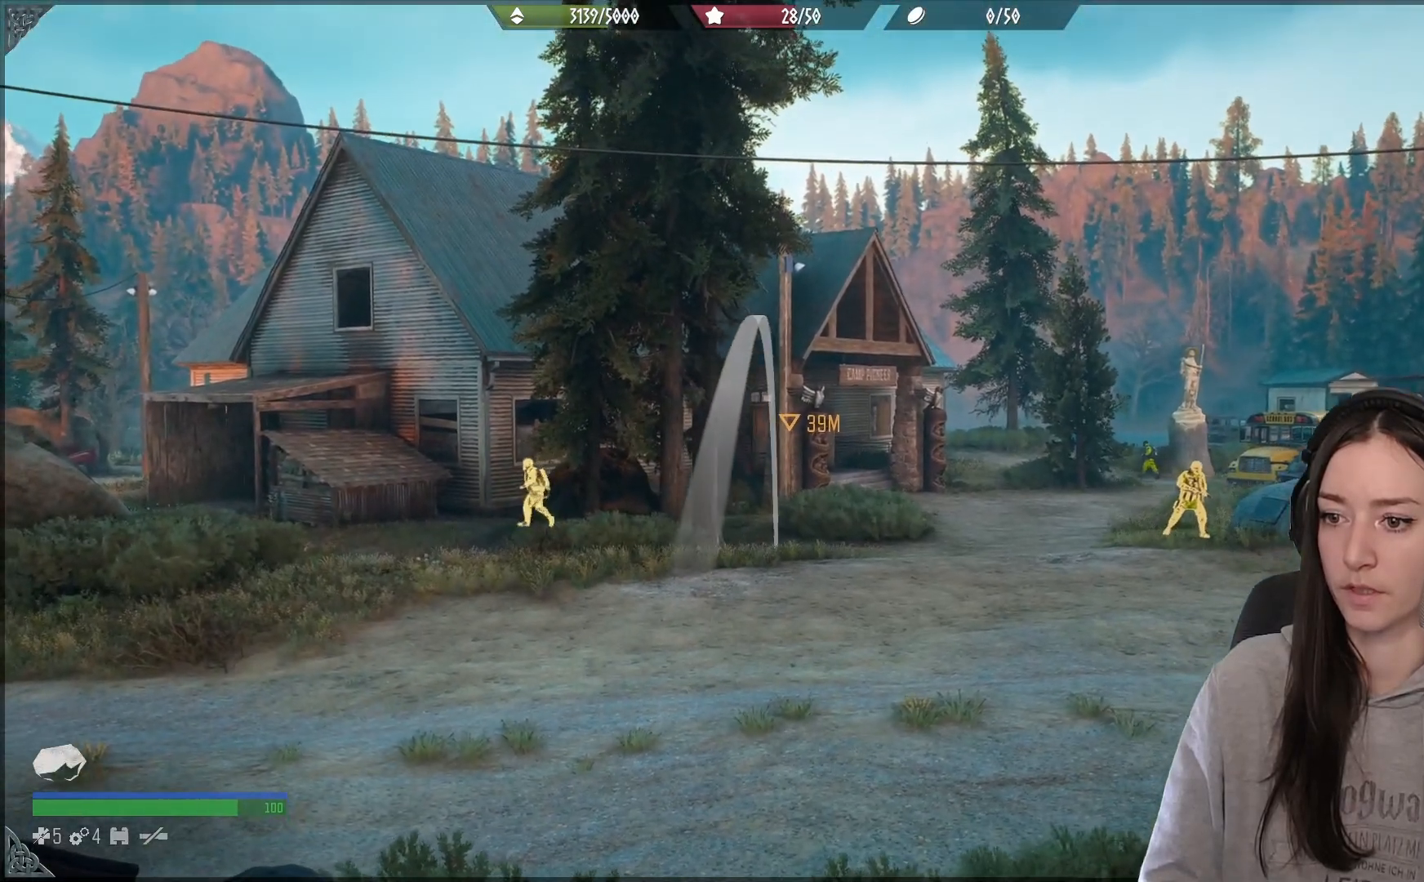
{"buttons": [], "left_stick": "center", "right_stick": "down-left", "events": [[117, "R2", "down"], [183, "right_stick", "center"], [233, "R2", "up"], [233, "right_stick", "down"], [300, "right_stick", "down-left"]]}
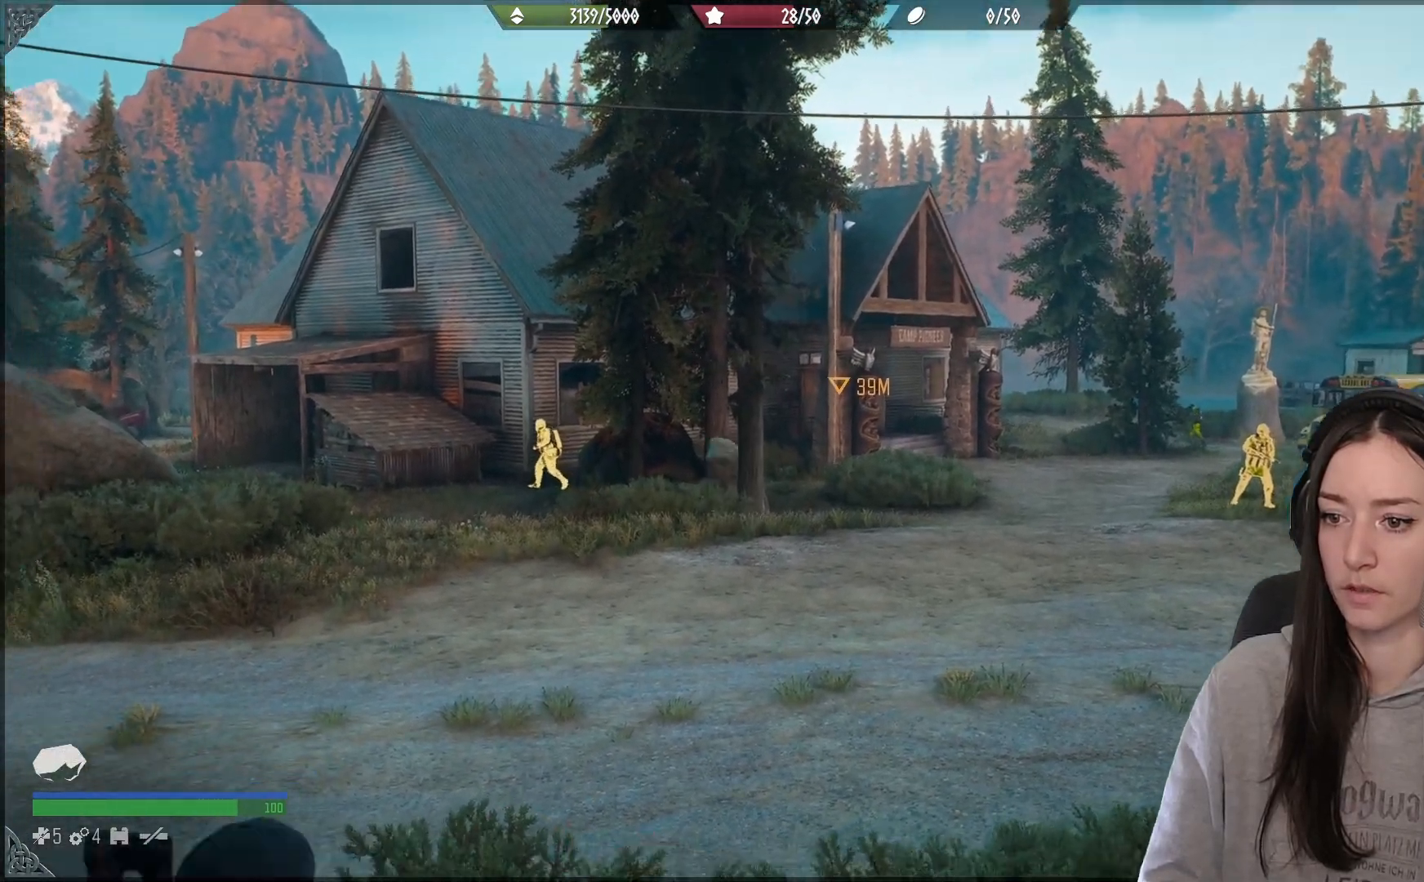
{"buttons": [], "left_stick": "center", "right_stick": "down-left", "events": [[117, "right_stick", "center"], [283, "right_stick", "down"], [350, "right_stick", "down-left"]]}
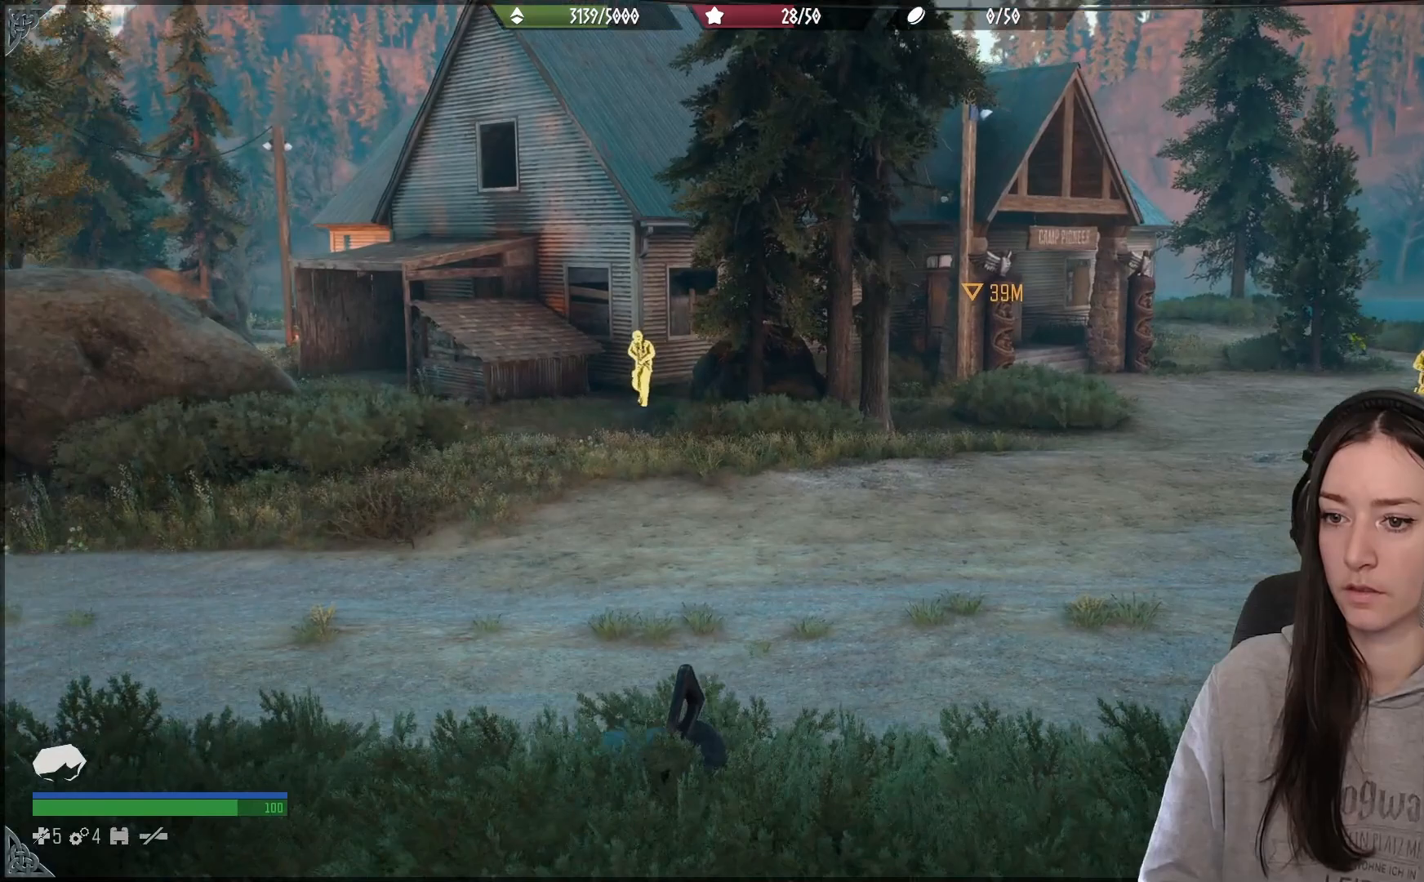
{"buttons": [], "left_stick": "center", "right_stick": "center", "events": [[100, "right_stick", "down"], [500, "right_stick", "center"]]}
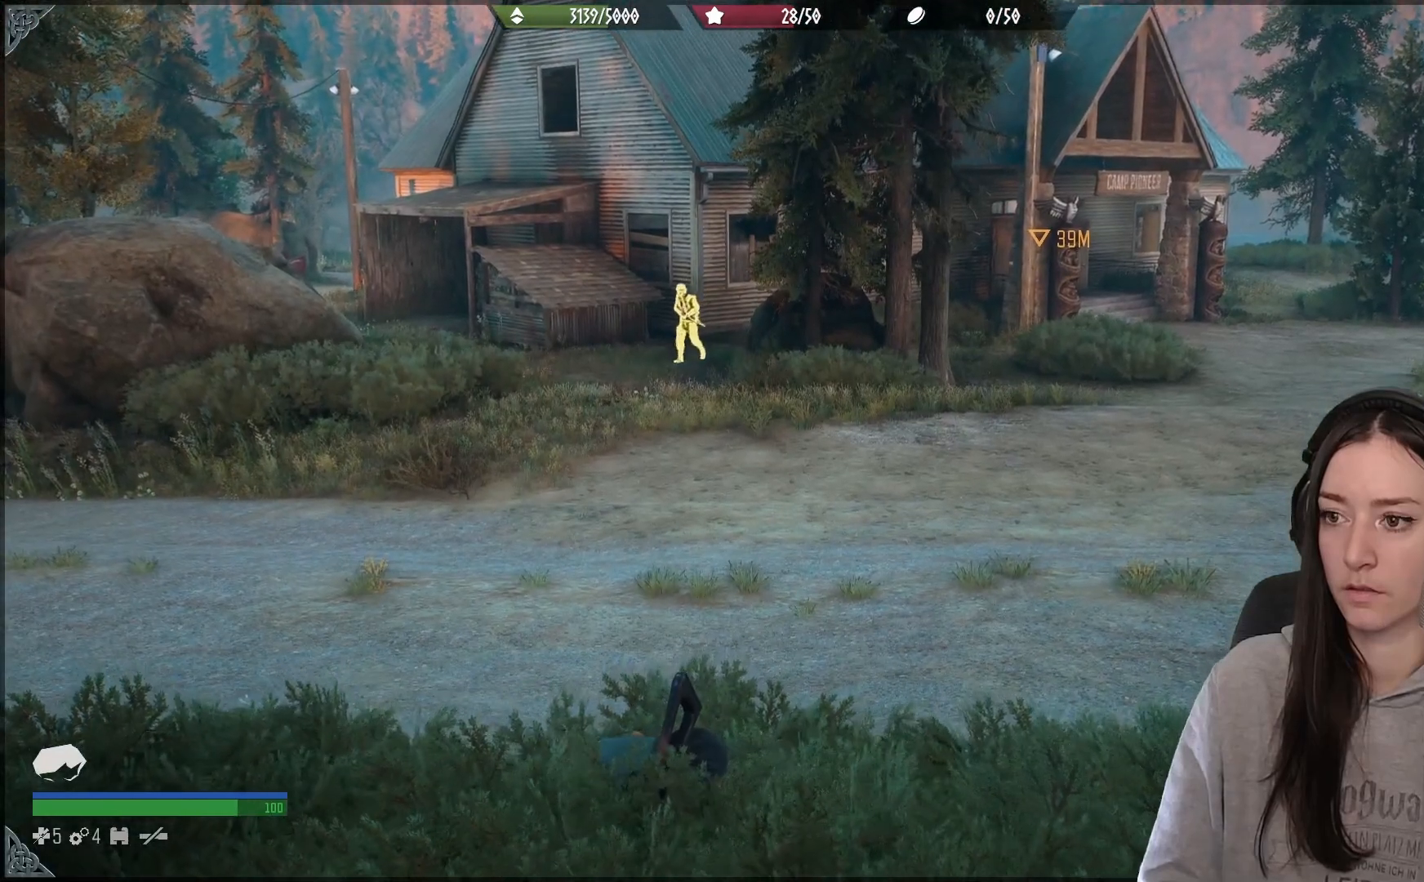
{"buttons": [], "left_stick": "center", "right_stick": "down", "events": [[83, "right_stick", "down"]]}
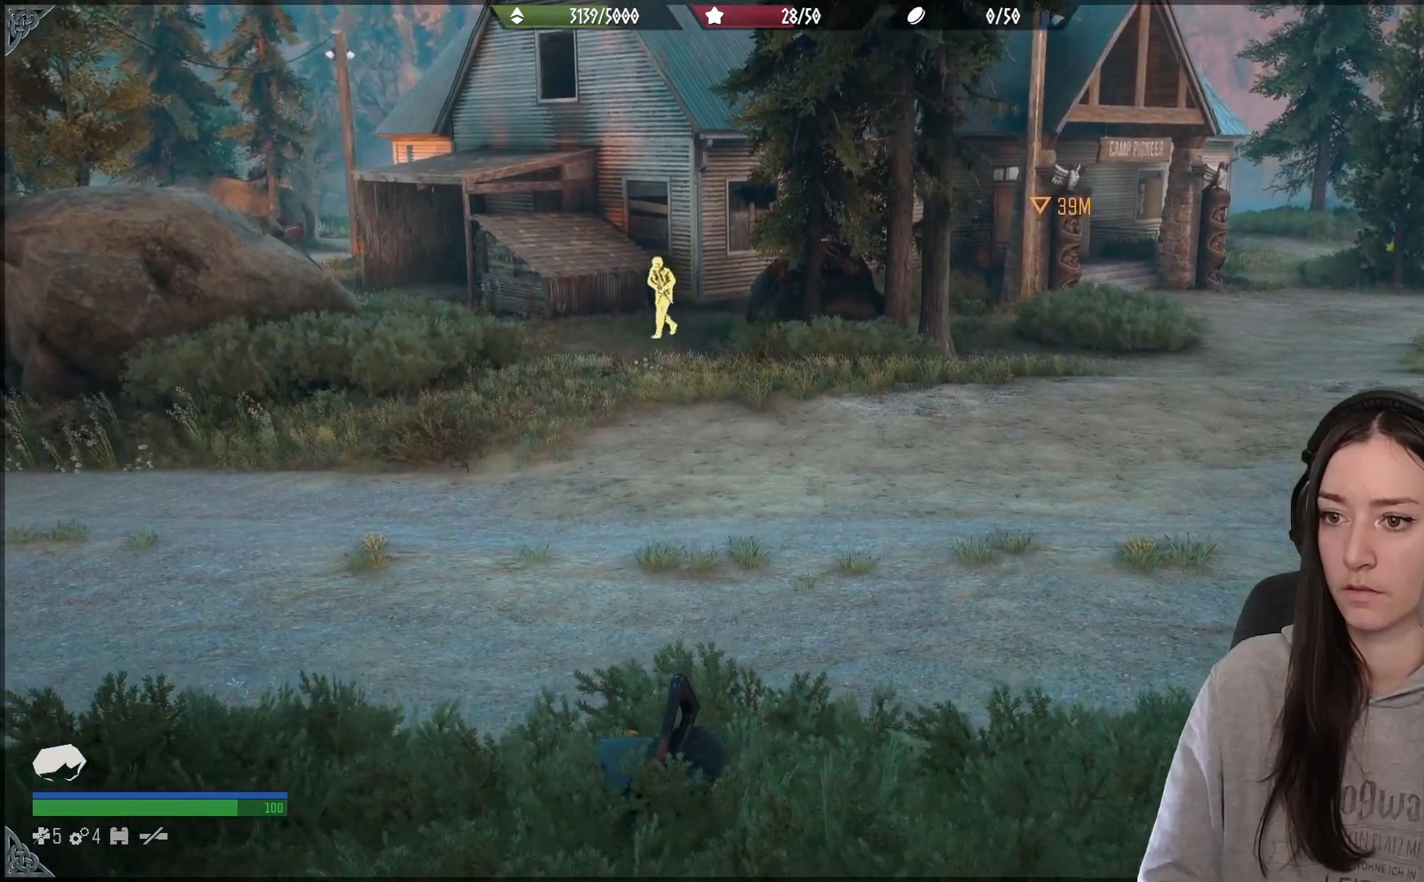
{"buttons": [], "left_stick": "center", "right_stick": "down", "events": [[383, "right_stick", "center"], [467, "right_stick", "down"]]}
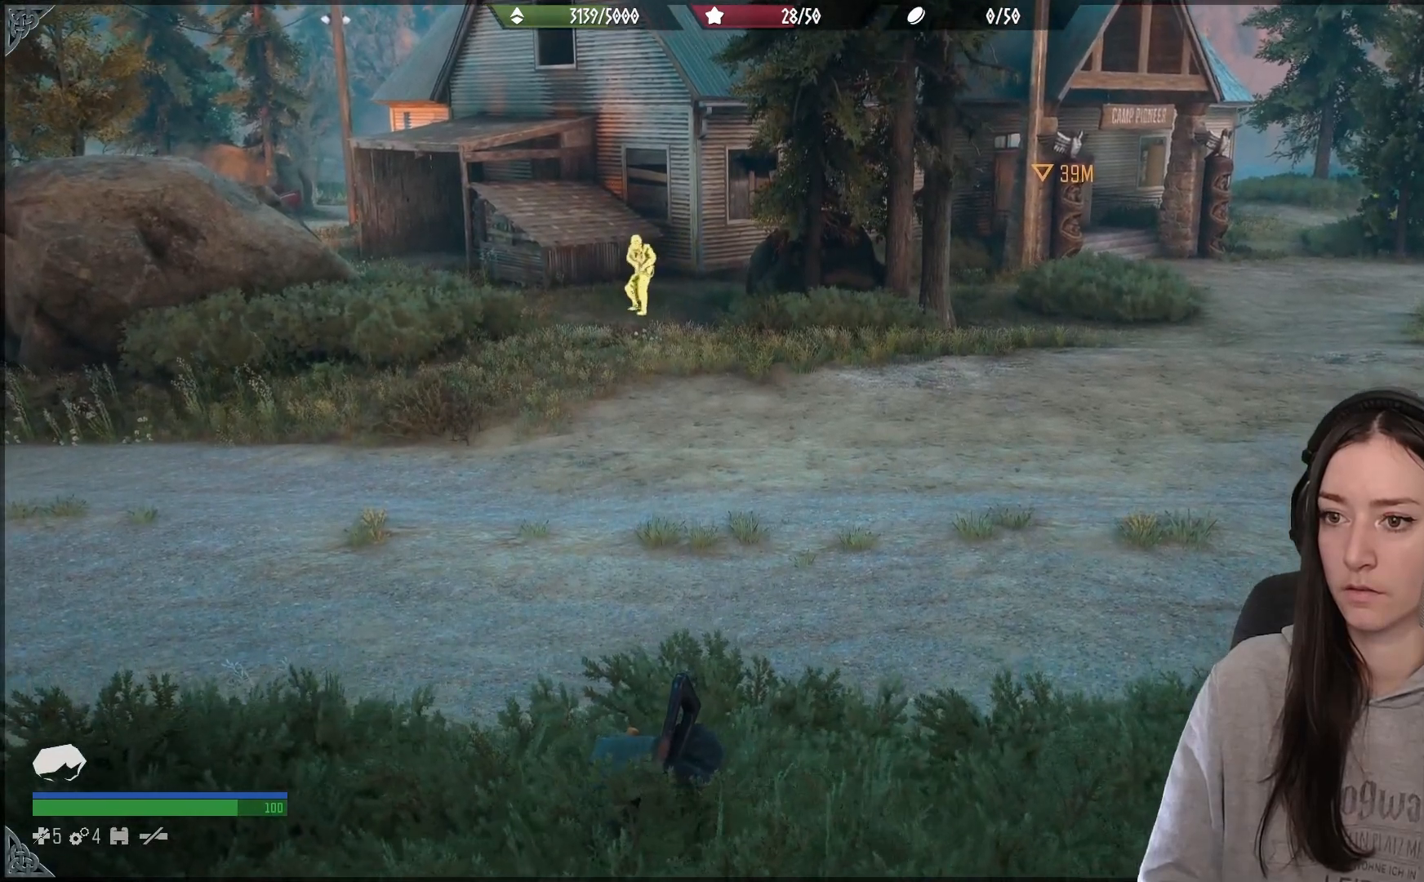
{"buttons": [], "left_stick": "center", "right_stick": "center", "events": [[17, "right_stick", "center"]]}
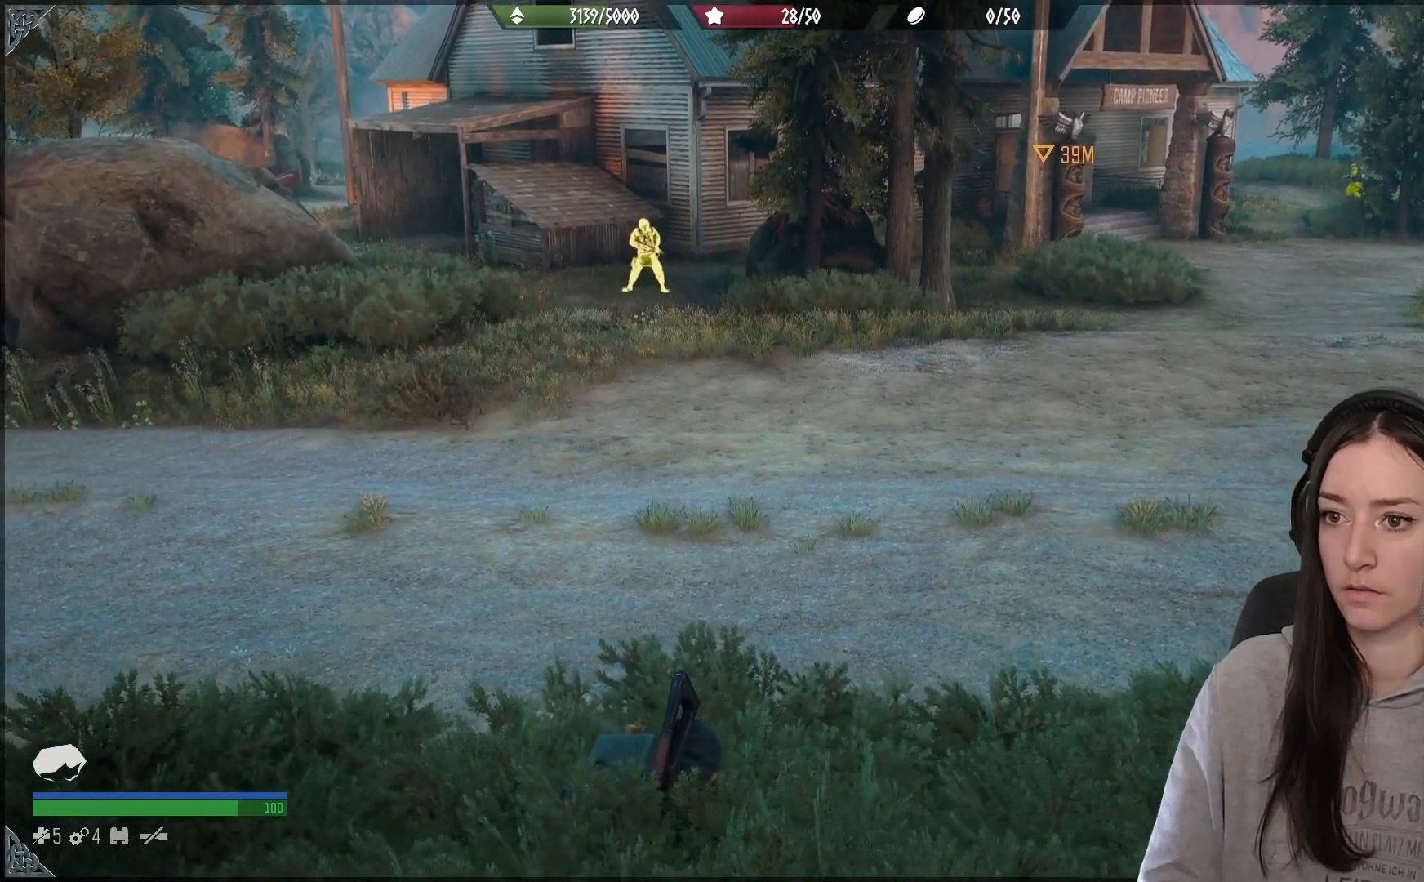
{"buttons": [], "left_stick": "center", "right_stick": "down-right", "events": [[383, "right_stick", "down-right"]]}
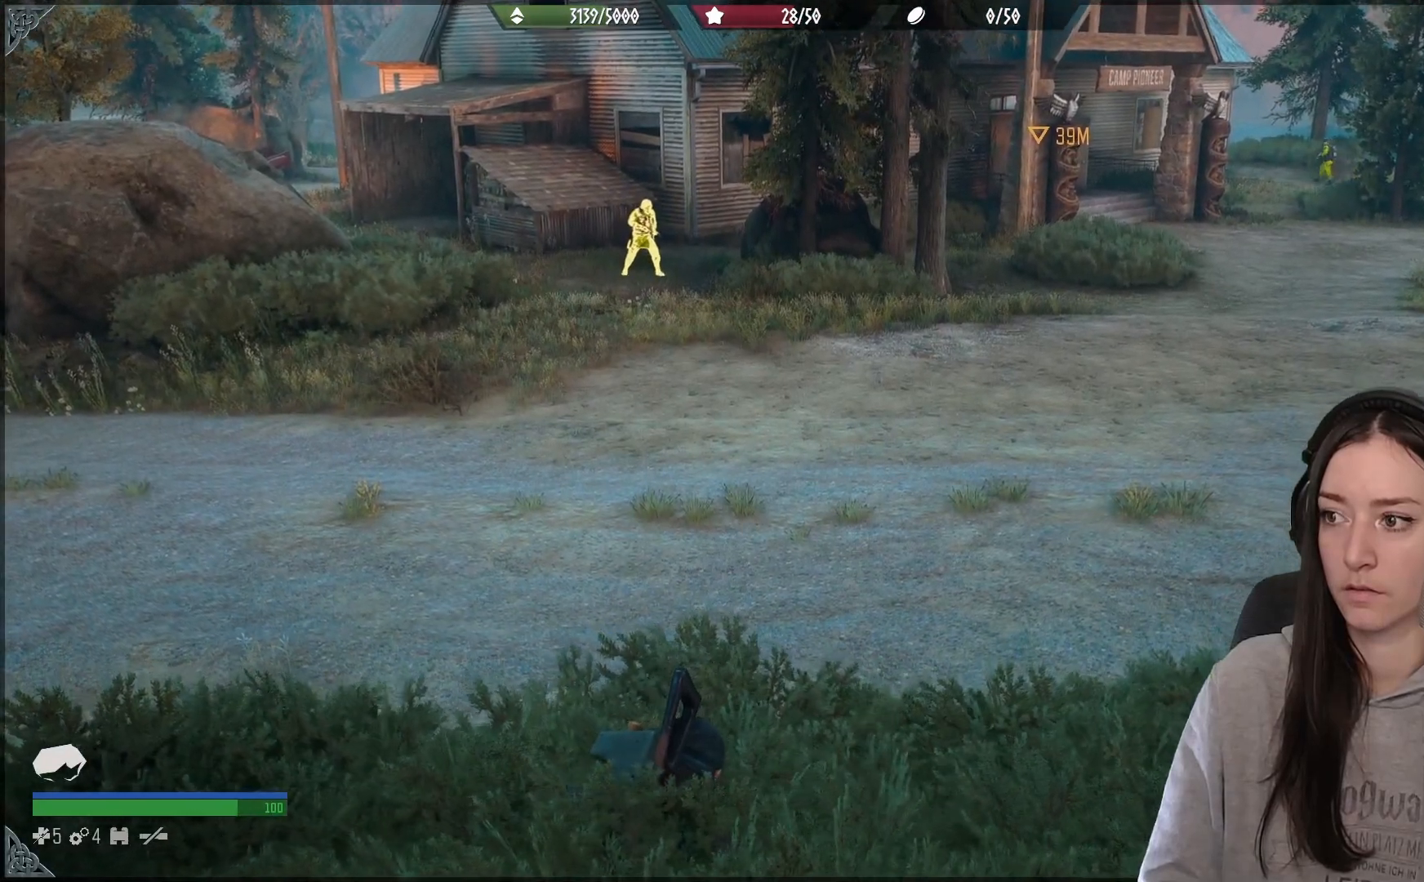
{"buttons": [], "left_stick": "center", "right_stick": "center", "events": [[133, "right_stick", "center"]]}
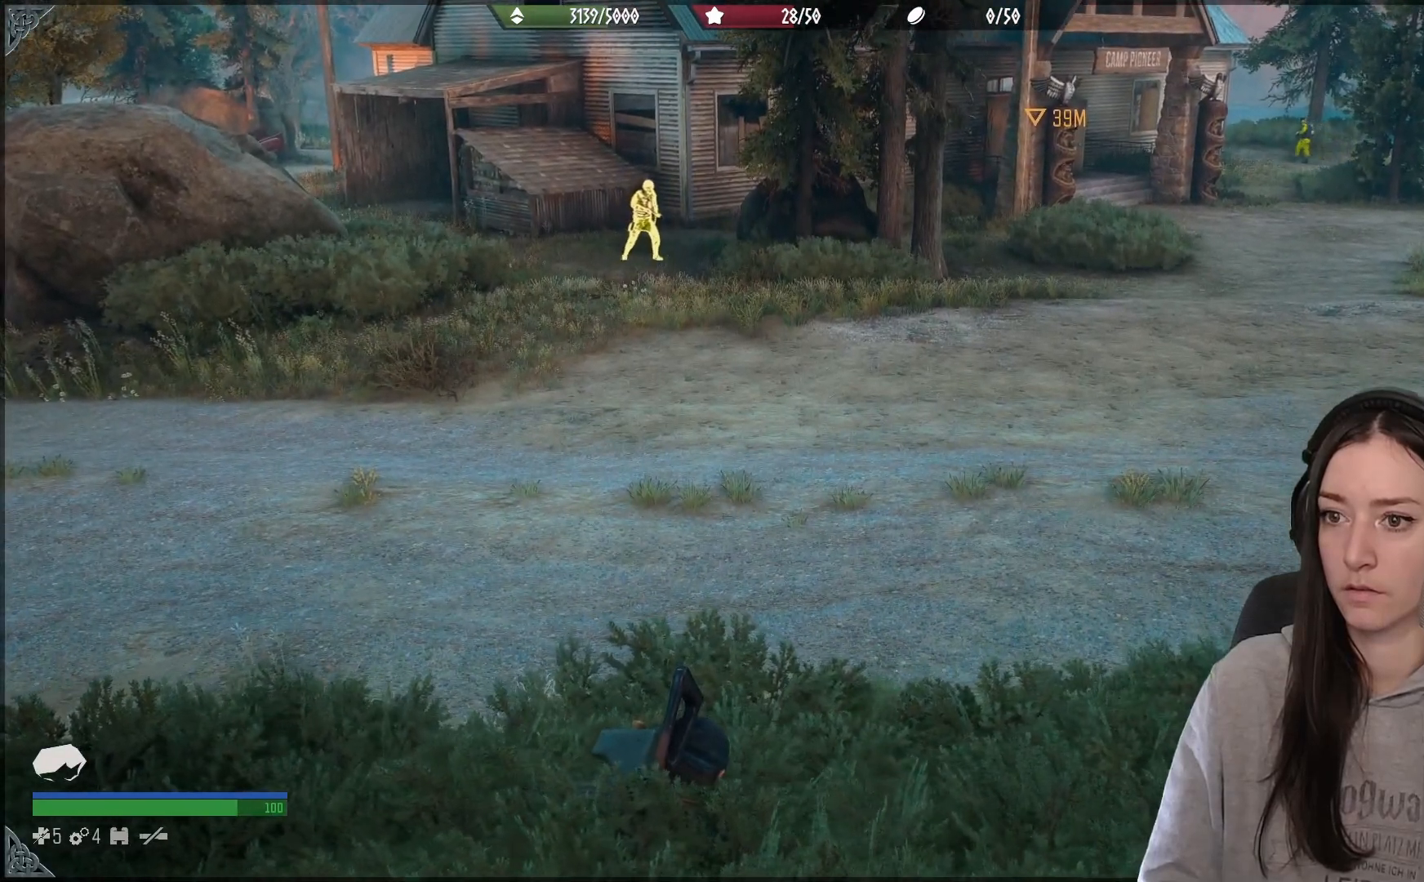
{"buttons": [], "left_stick": "left", "right_stick": "center", "events": [[450, "left_stick", "left"]]}
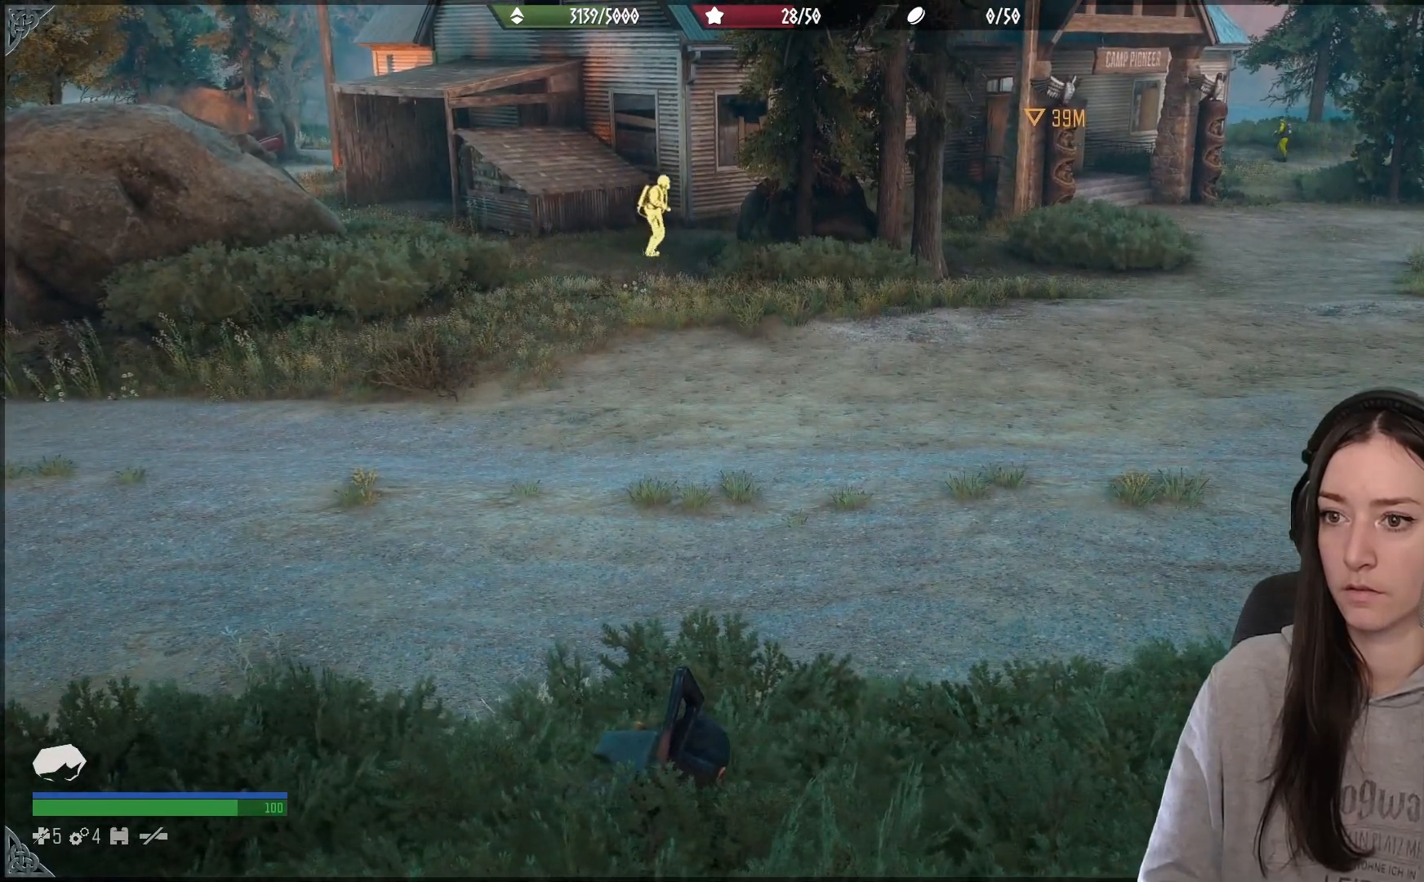
{"buttons": [], "left_stick": "down-left", "right_stick": "down-right", "events": [[217, "left_stick", "up-left"], [233, "right_stick", "down"], [417, "right_stick", "center"], [500, "left_stick", "down-left"], [500, "right_stick", "down-right"]]}
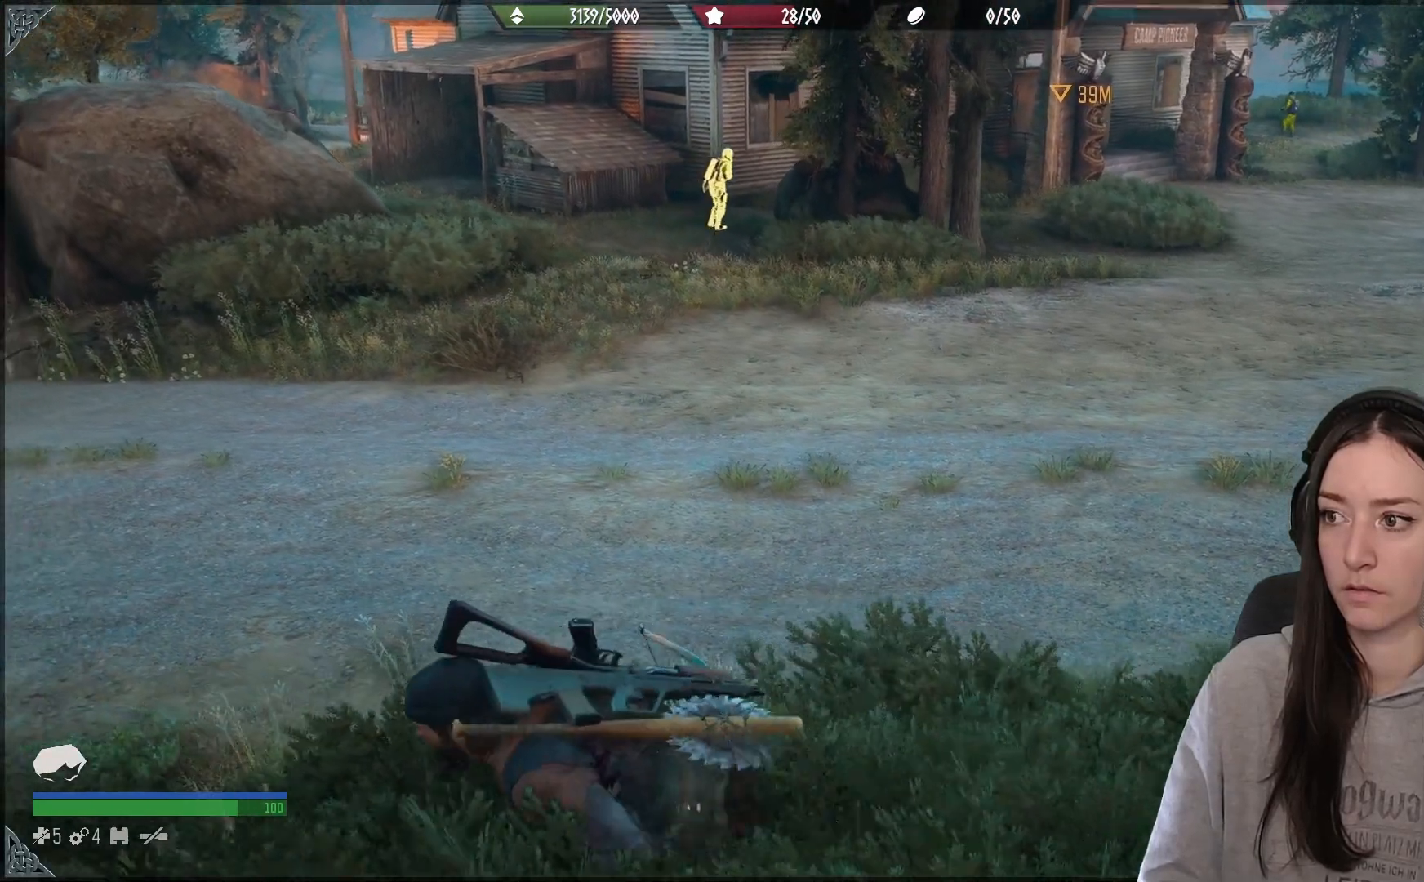
{"buttons": [], "left_stick": "right", "right_stick": "down", "events": [[17, "left_stick", "down"], [33, "right_stick", "right"], [200, "left_stick", "down-right"], [283, "right_stick", "down"], [333, "left_stick", "right"]]}
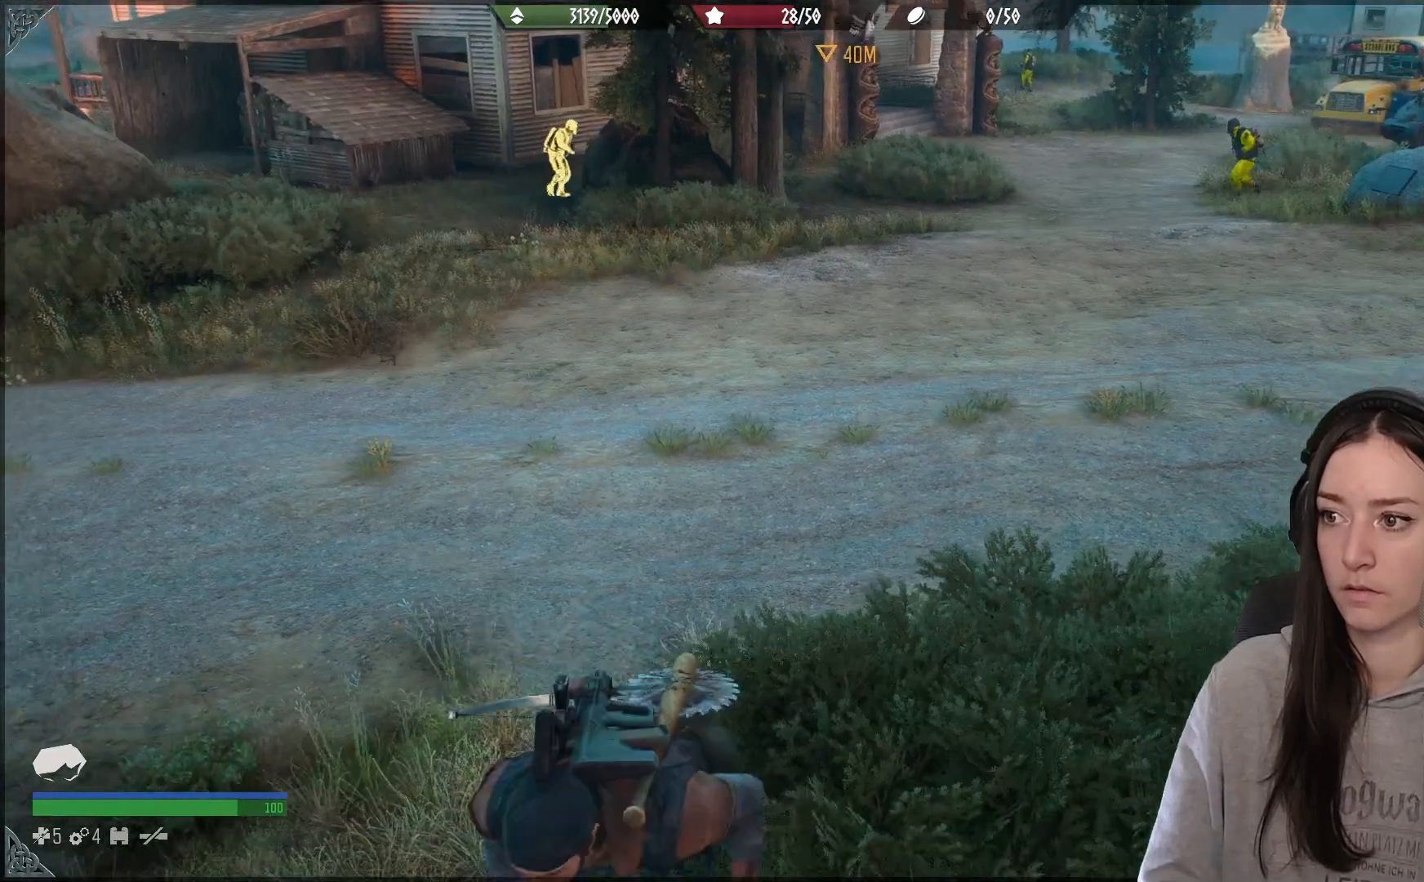
{"buttons": [], "left_stick": "up-left", "right_stick": "up-left", "events": [[233, "left_stick", "center"], [350, "right_stick", "center"], [400, "right_stick", "up-left"], [433, "left_stick", "up-left"]]}
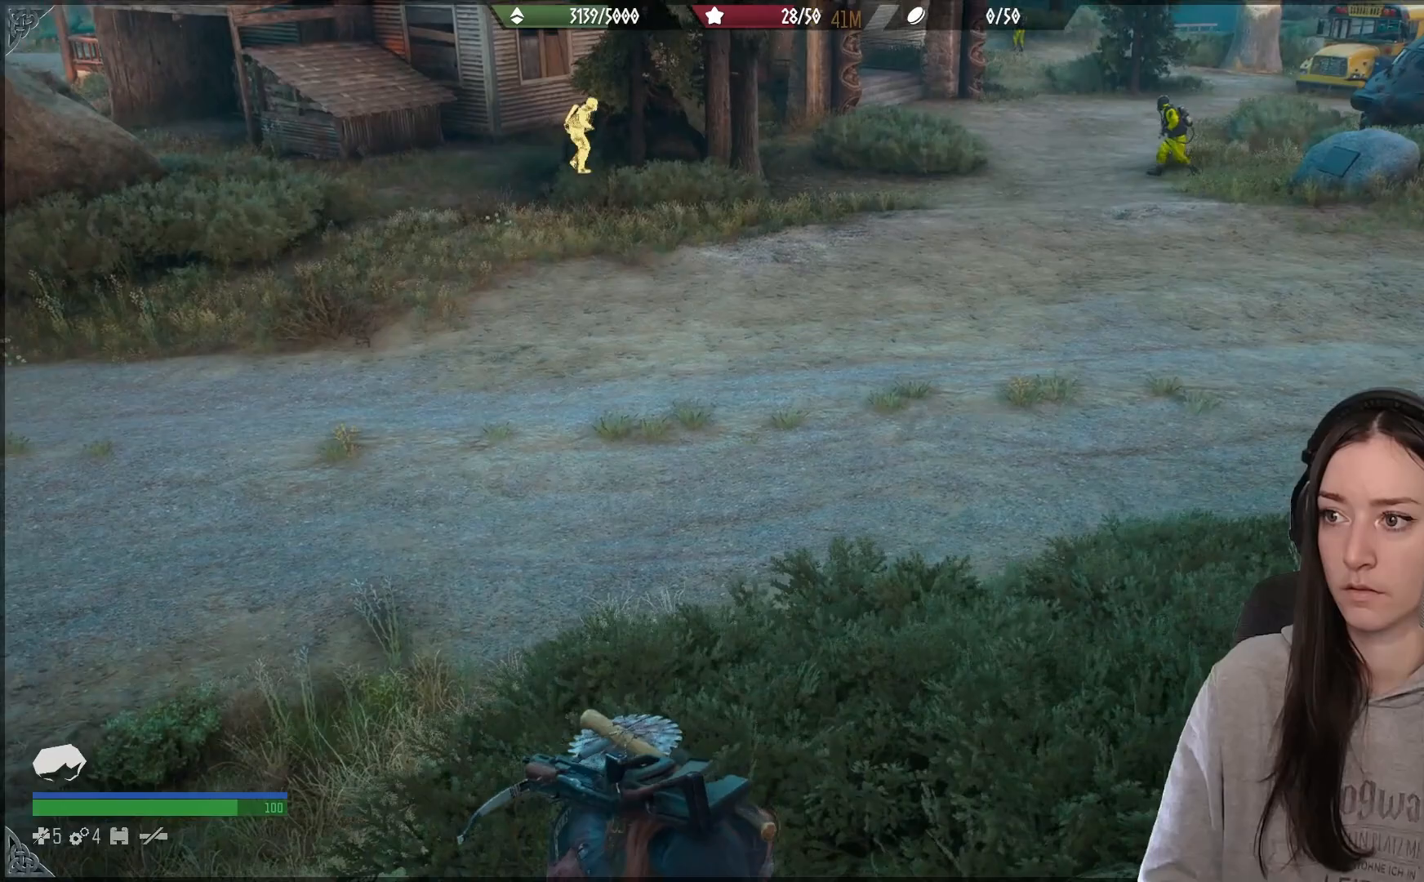
{"buttons": [], "left_stick": "up-left", "right_stick": "center", "events": [[200, "right_stick", "center"]]}
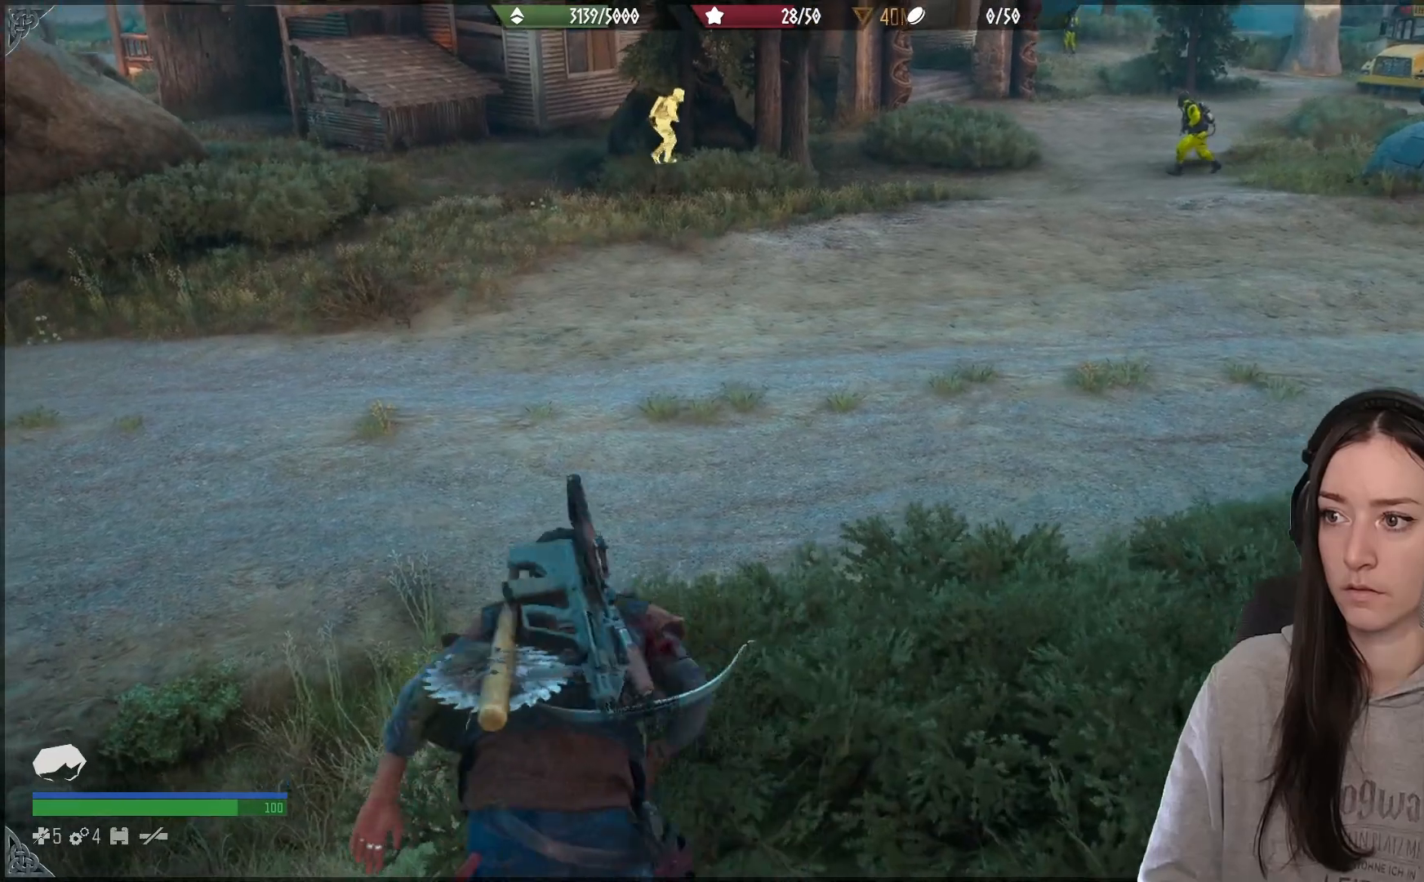
{"buttons": [], "left_stick": "up-left", "right_stick": "up", "events": [[267, "right_stick", "up"]]}
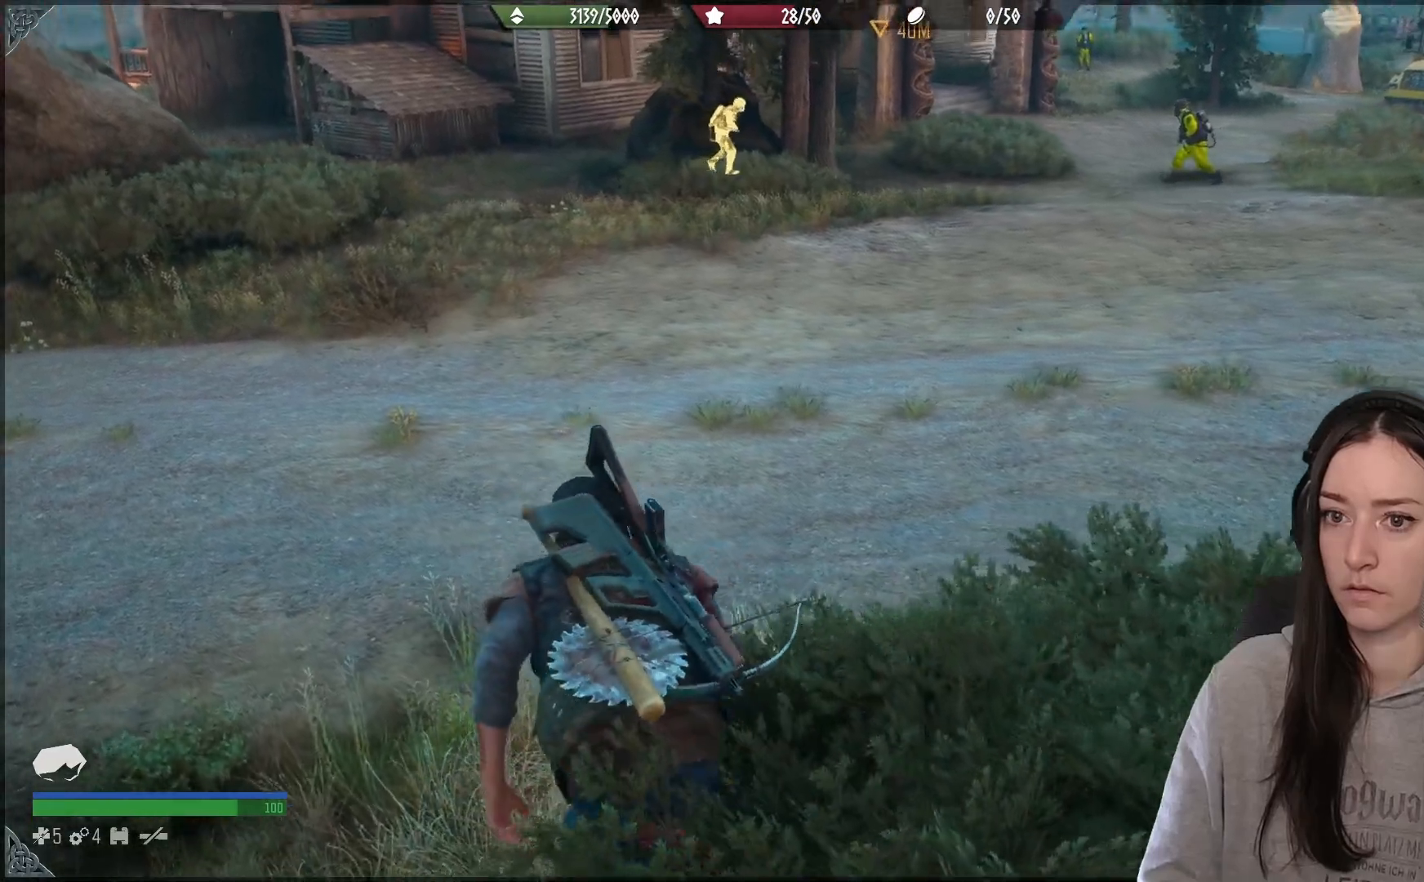
{"buttons": [], "left_stick": "up-left", "right_stick": "up", "events": []}
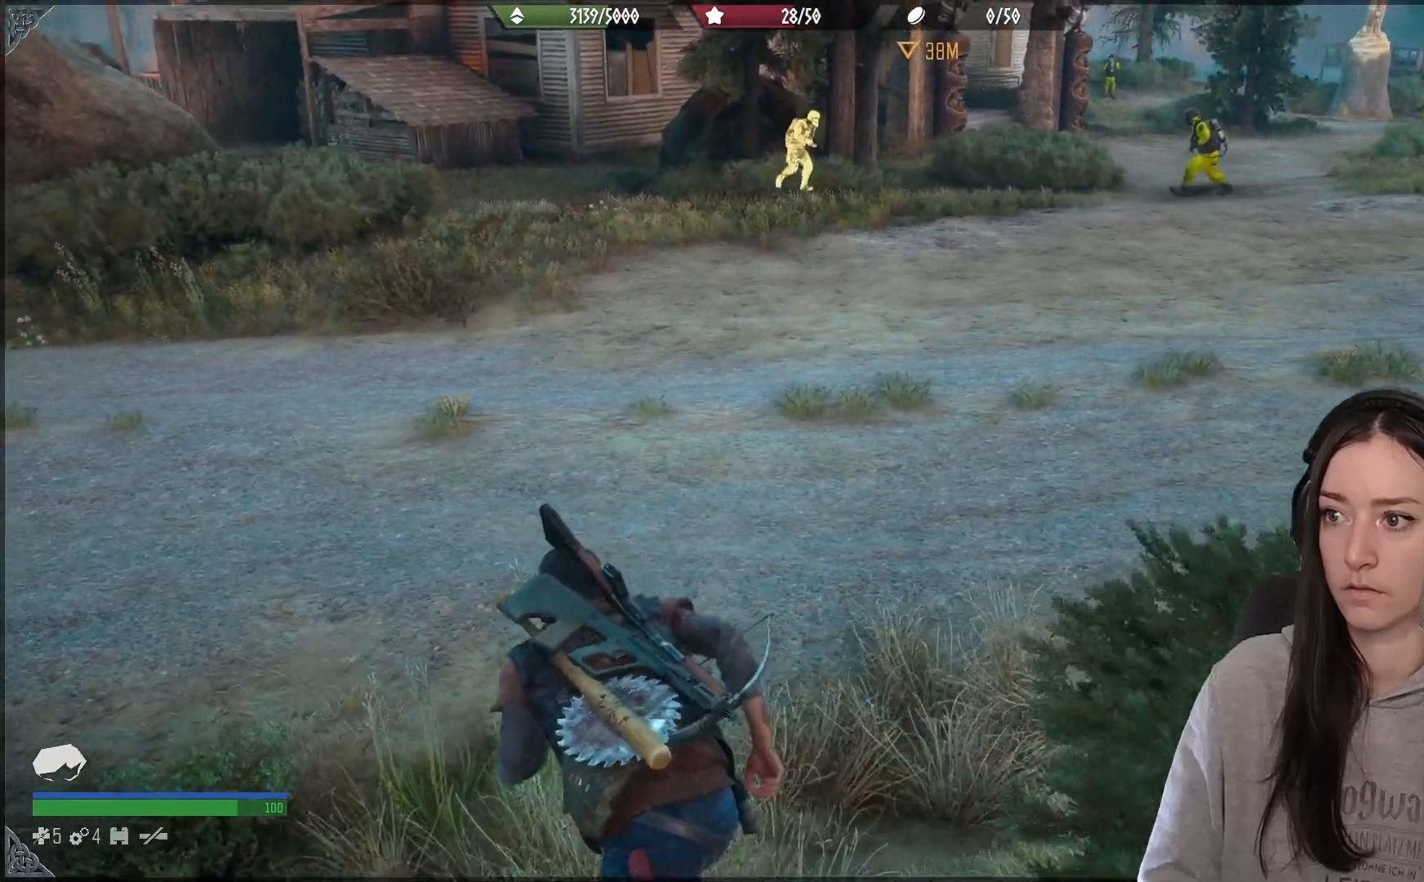
{"buttons": [], "left_stick": "up-left", "right_stick": "up", "events": []}
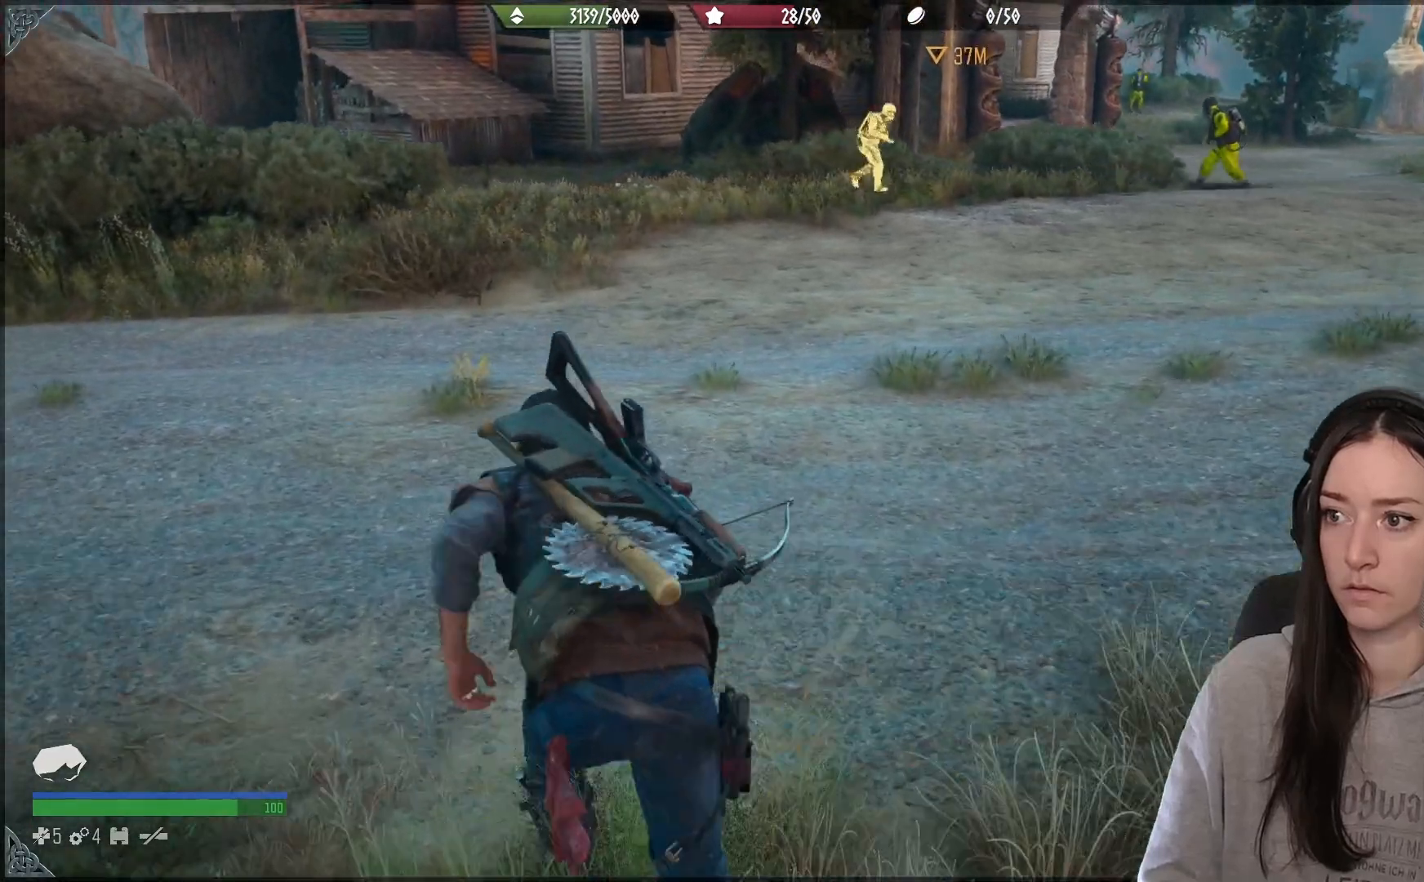
{"buttons": [], "left_stick": "up-left", "right_stick": "up", "events": []}
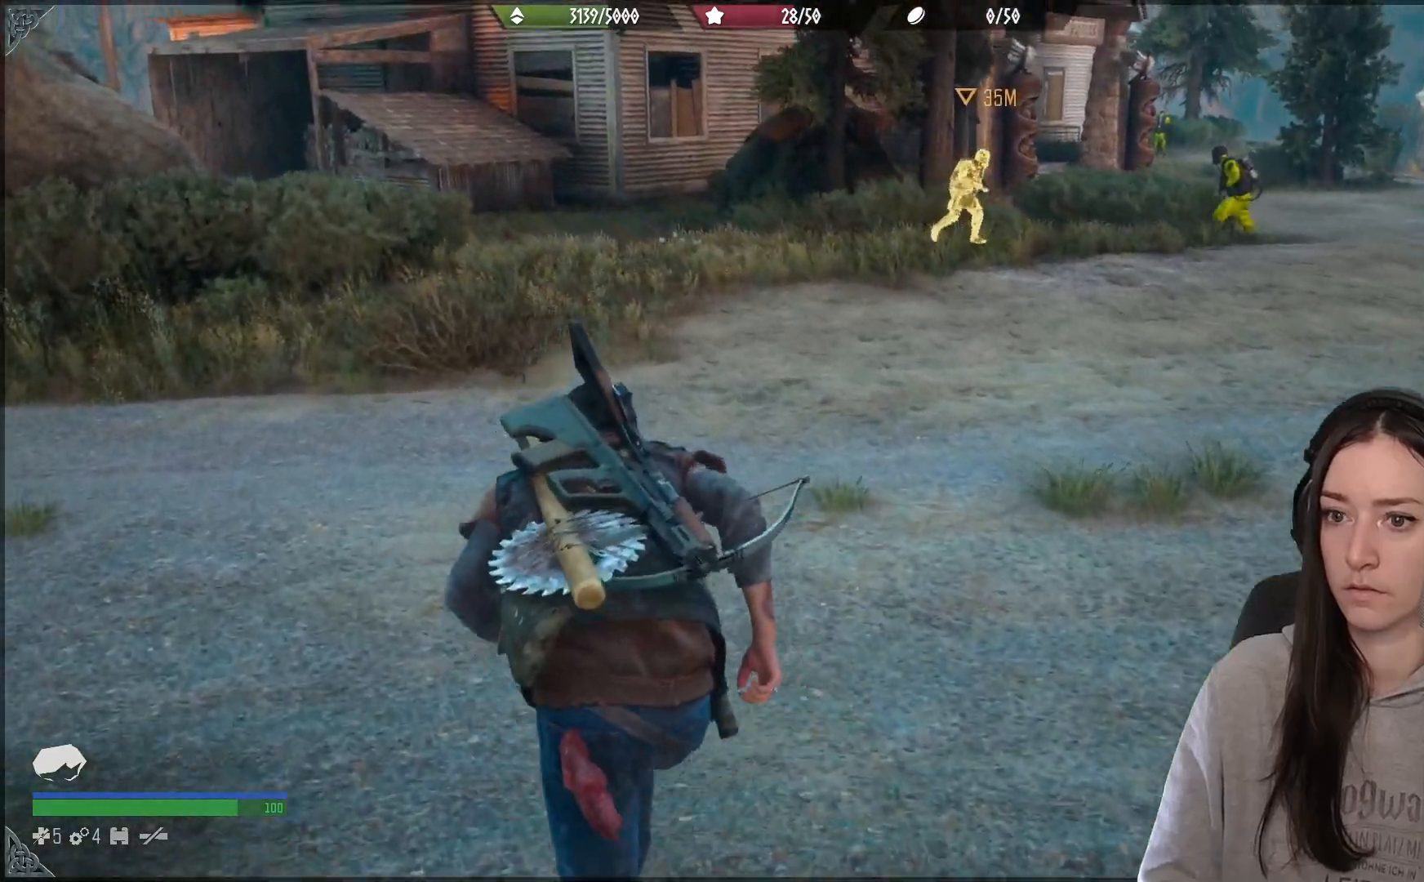
{"buttons": [], "left_stick": "up-left", "right_stick": "center", "events": [[450, "right_stick", "center"]]}
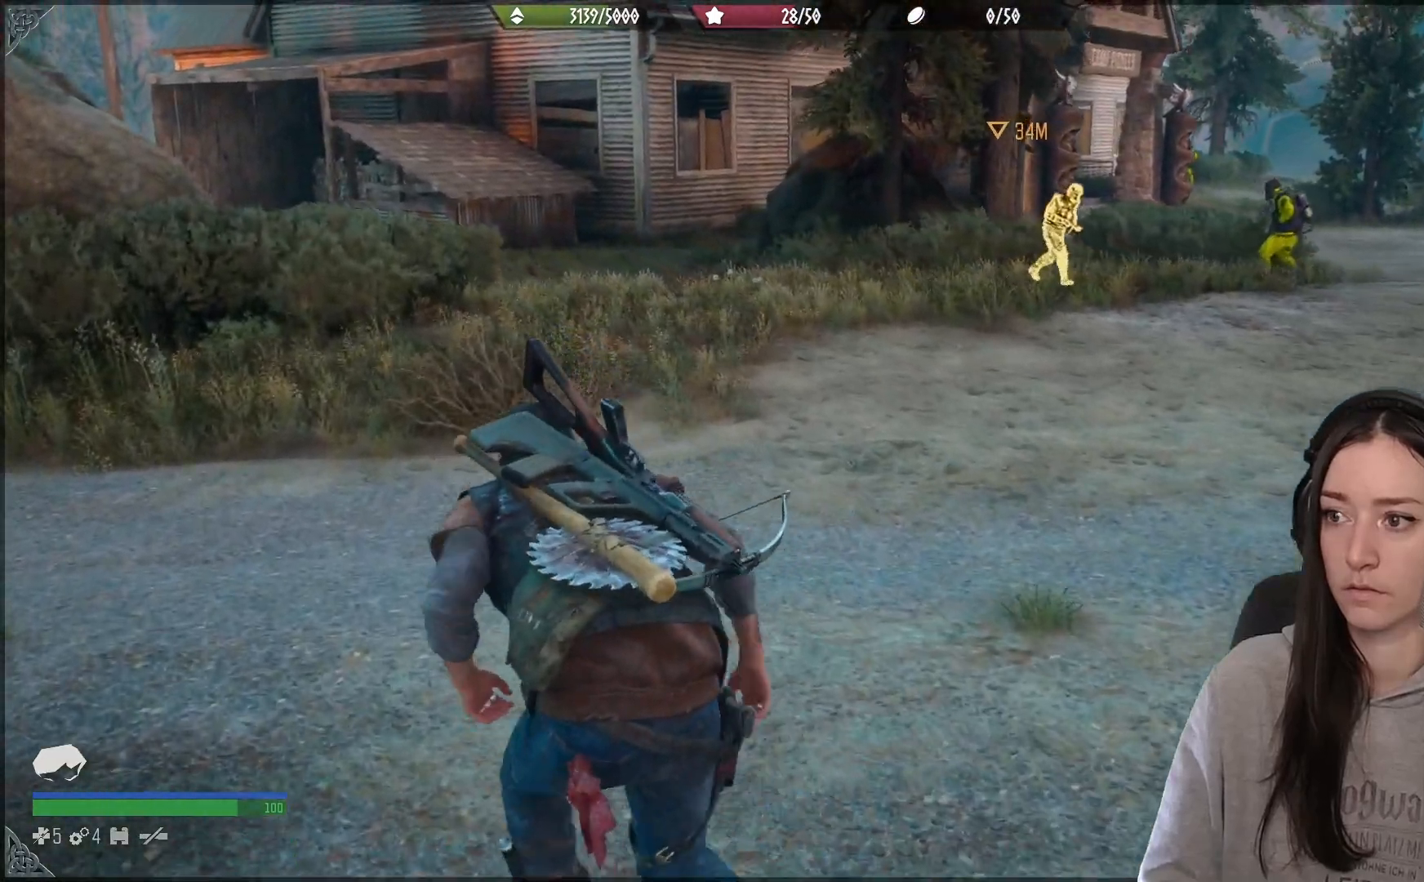
{"buttons": [], "left_stick": "up-left", "right_stick": "center", "events": []}
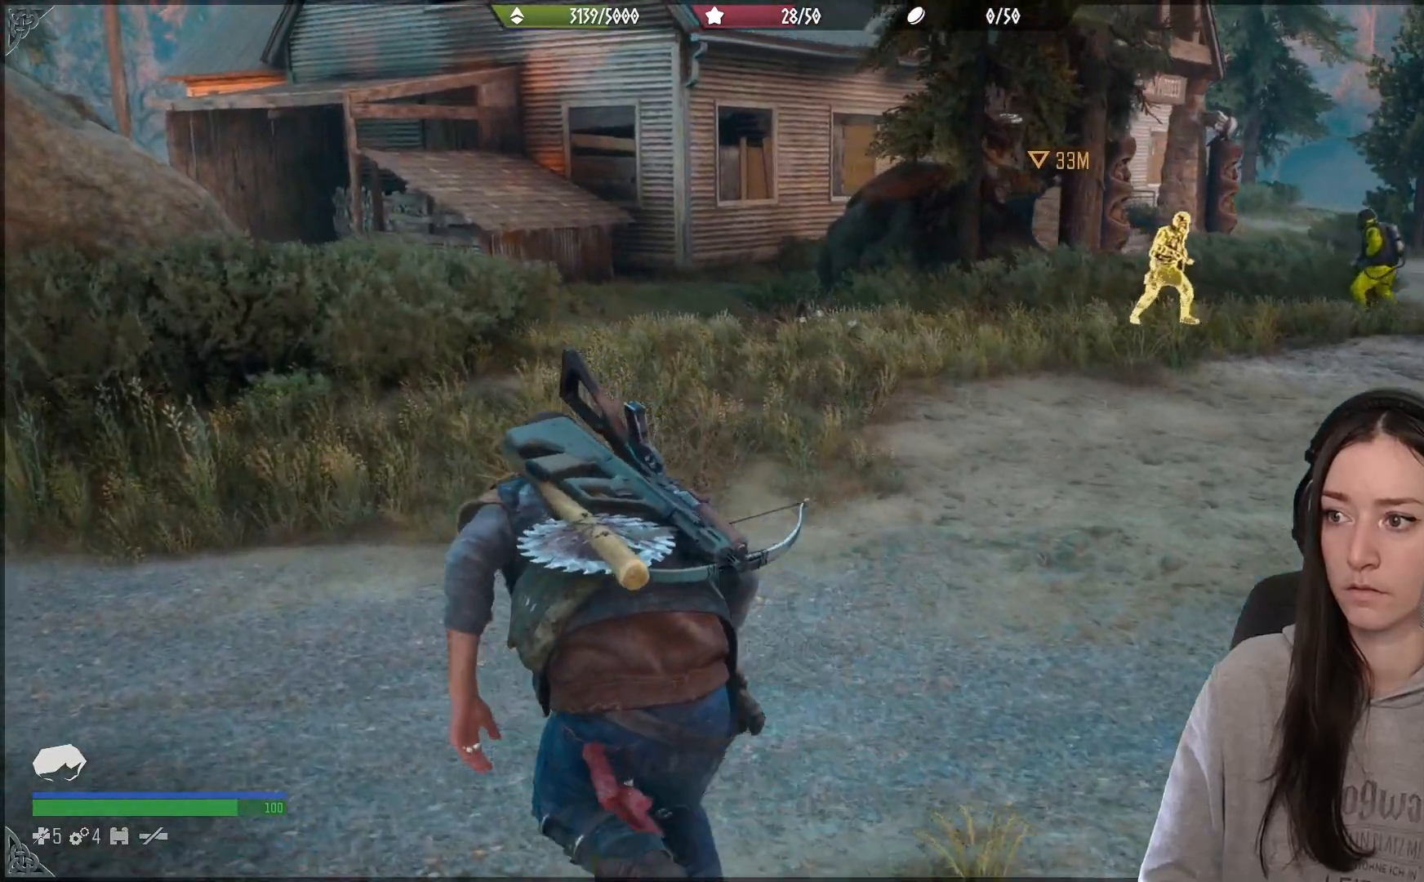
{"buttons": [], "left_stick": "up-left", "right_stick": "center", "events": []}
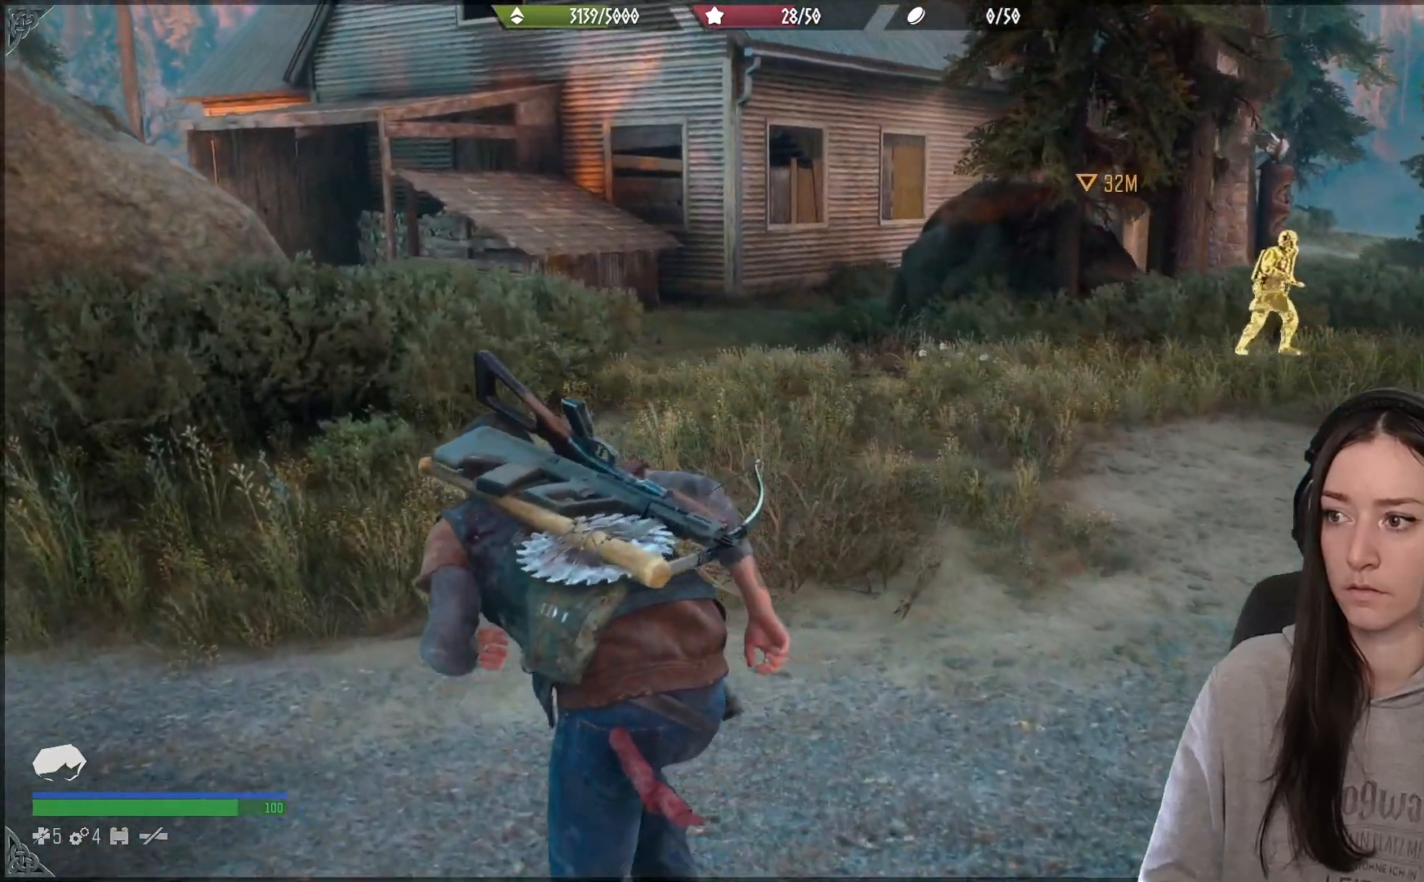
{"buttons": [], "left_stick": "up-left", "right_stick": "center", "events": []}